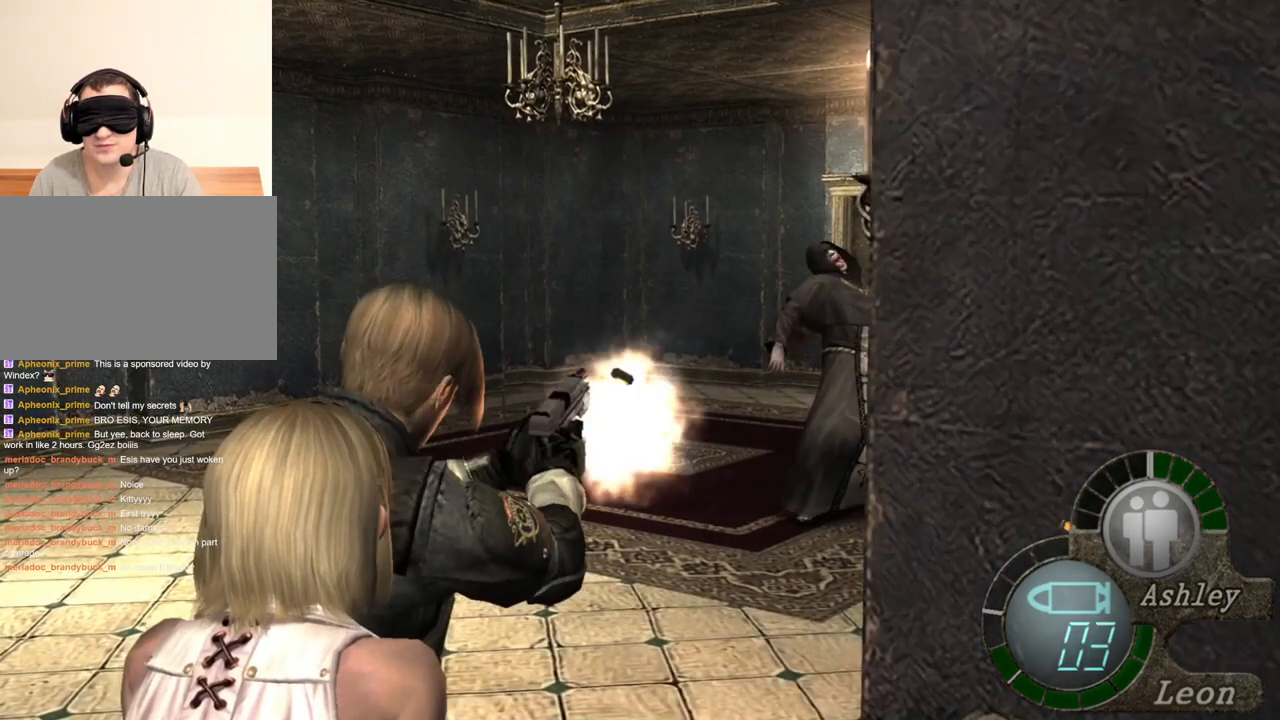
Gameplay with keyboard and mouse; each line is a JSON object with the keys and mouse buttons held at the frame after it. "events" lists presses ("down") and releases ("up") of "1", "2", "3", "4", "5", "a", "alt", "b", "c", "ctrl", "d", "e", "f", "g", "q", "r", "s", "shift", "space", "t", "tab", "tilde", "v", "w", "x", "z", "mouse_left", "mouse_wheel", "mouse_right", "mouse_mb4" and "mouse_mb5" between this image and that frame as [ms after this image, input, new state], when the widget could be followed in between. "mouse_left", "mouse_wheel", "mouse_right", "mouse_mb4", "mouse_mb5" = the "left", "wheel", "right", "mb4", "mb5" buttons of the "mouse" list. No other keys are recorded. "wheel" means that the mouse wheel is clicked or scrolled. Mouse movement is not recorded.
{"keys": [], "mouse": ["left", "right"], "events": [[116, "mouse_left", "up"], [383, "mouse_left", "down"]]}
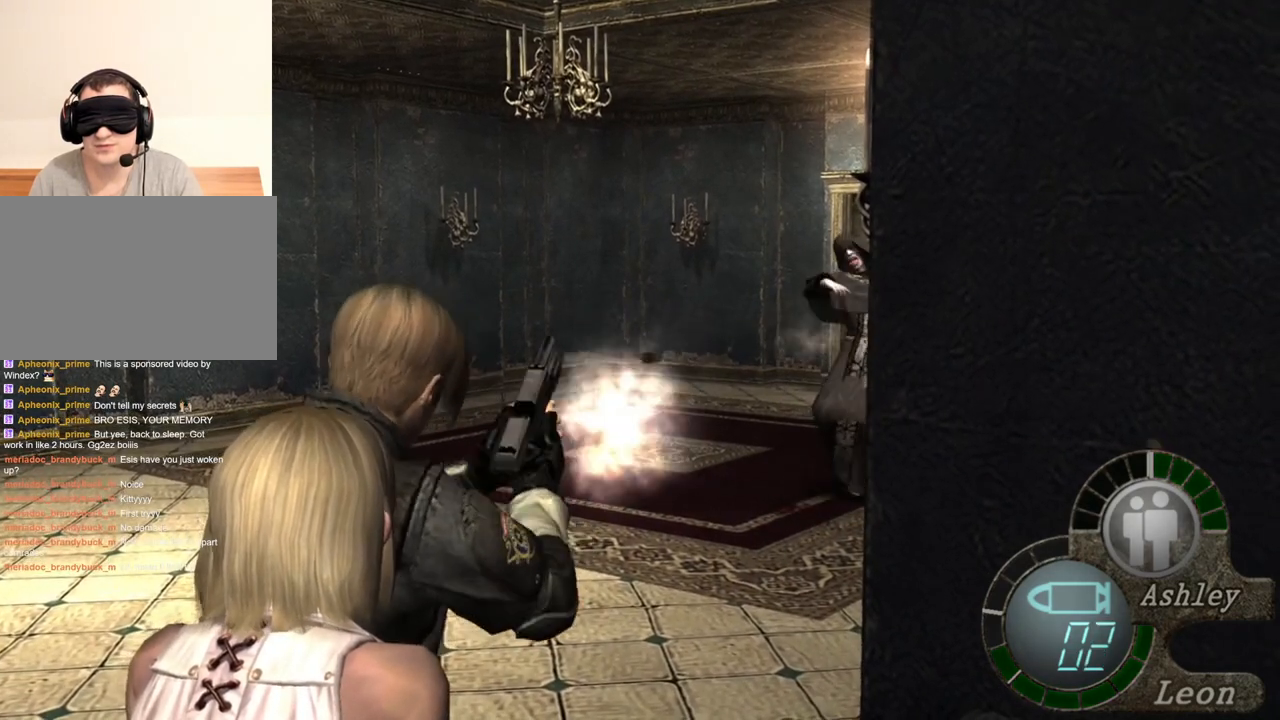
{"keys": ["r"], "mouse": ["right"], "events": [[16, "mouse_left", "up"], [316, "r", "down"]]}
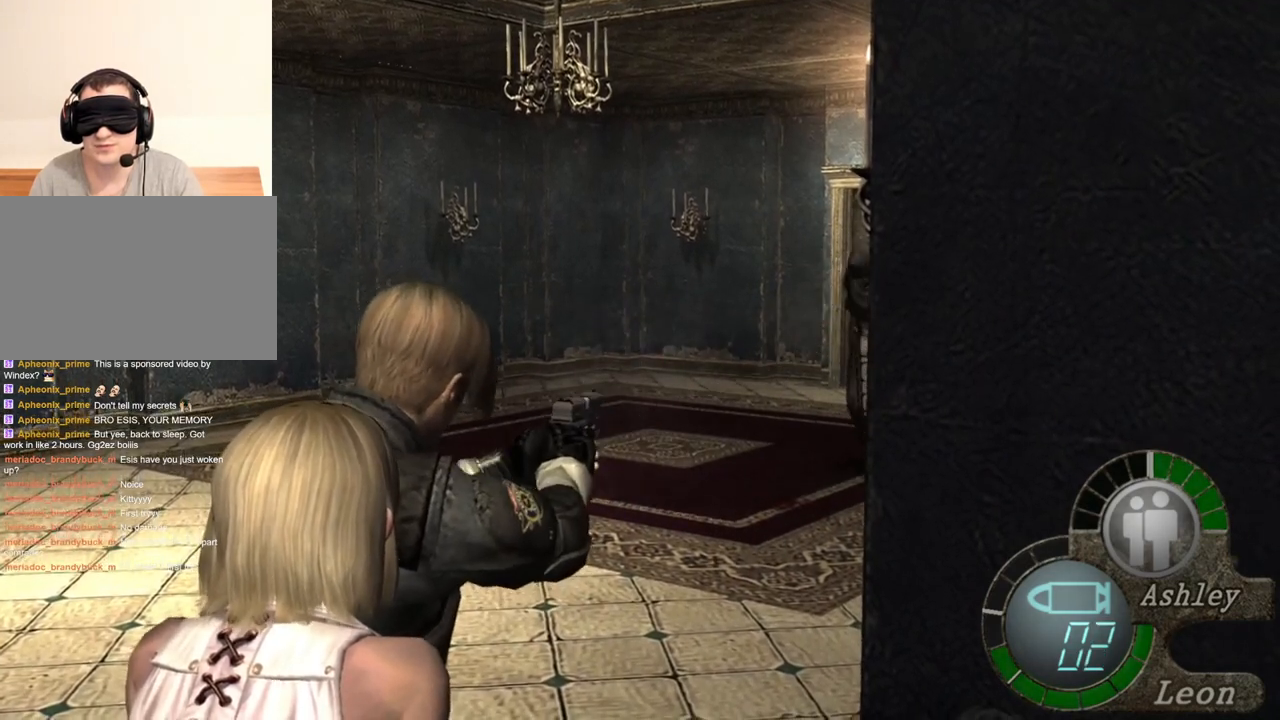
{"keys": [], "mouse": ["right"], "events": [[150, "r", "up"]]}
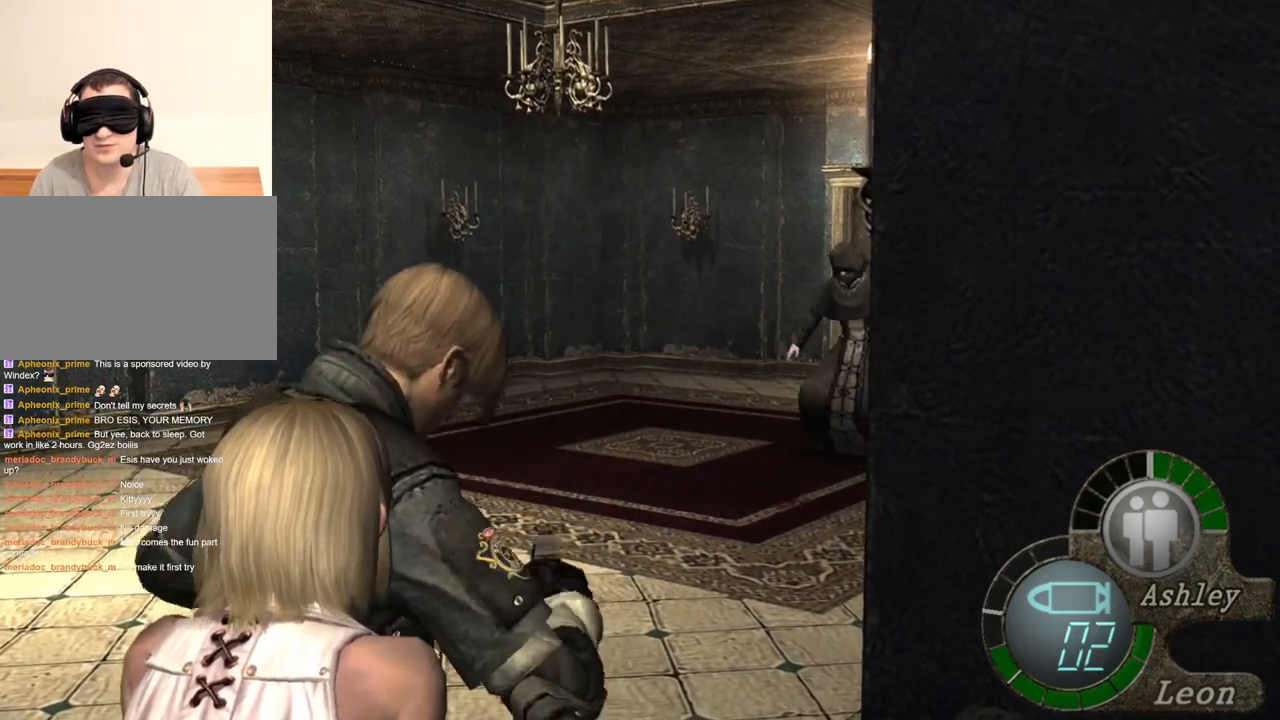
{"keys": [], "mouse": ["right"], "events": []}
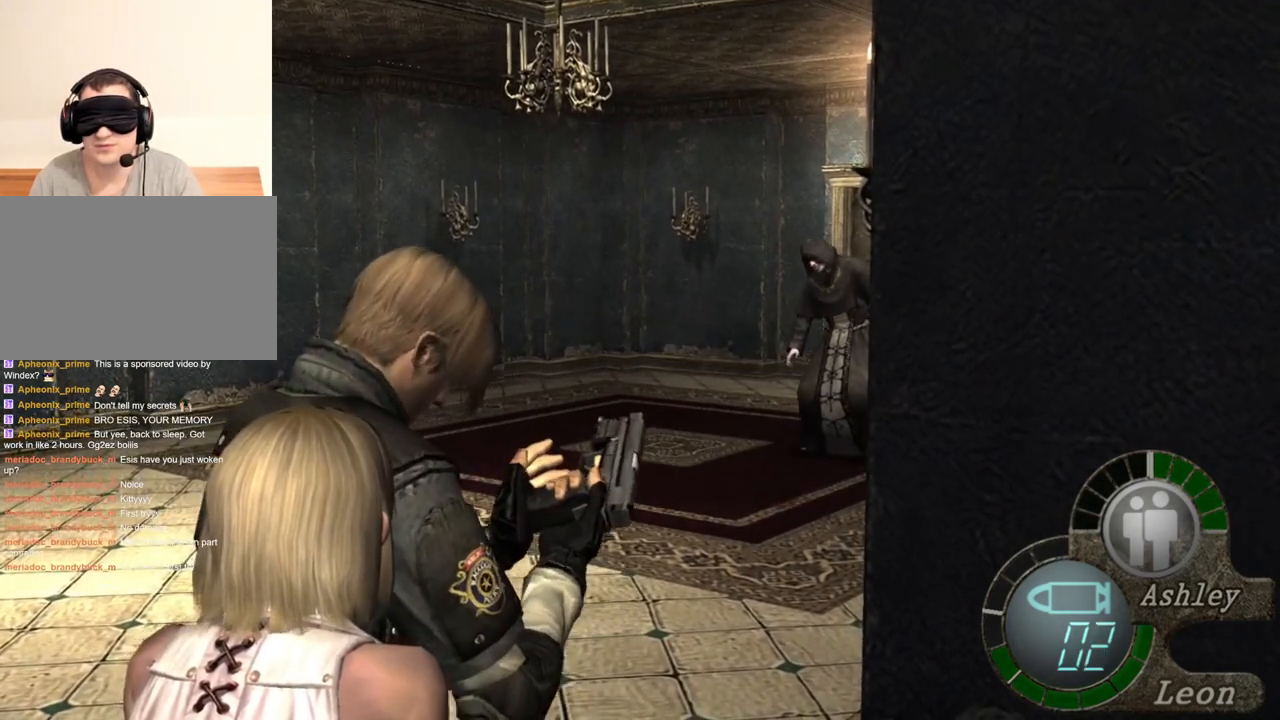
{"keys": [], "mouse": ["left", "right"], "events": [[450, "mouse_left", "down"]]}
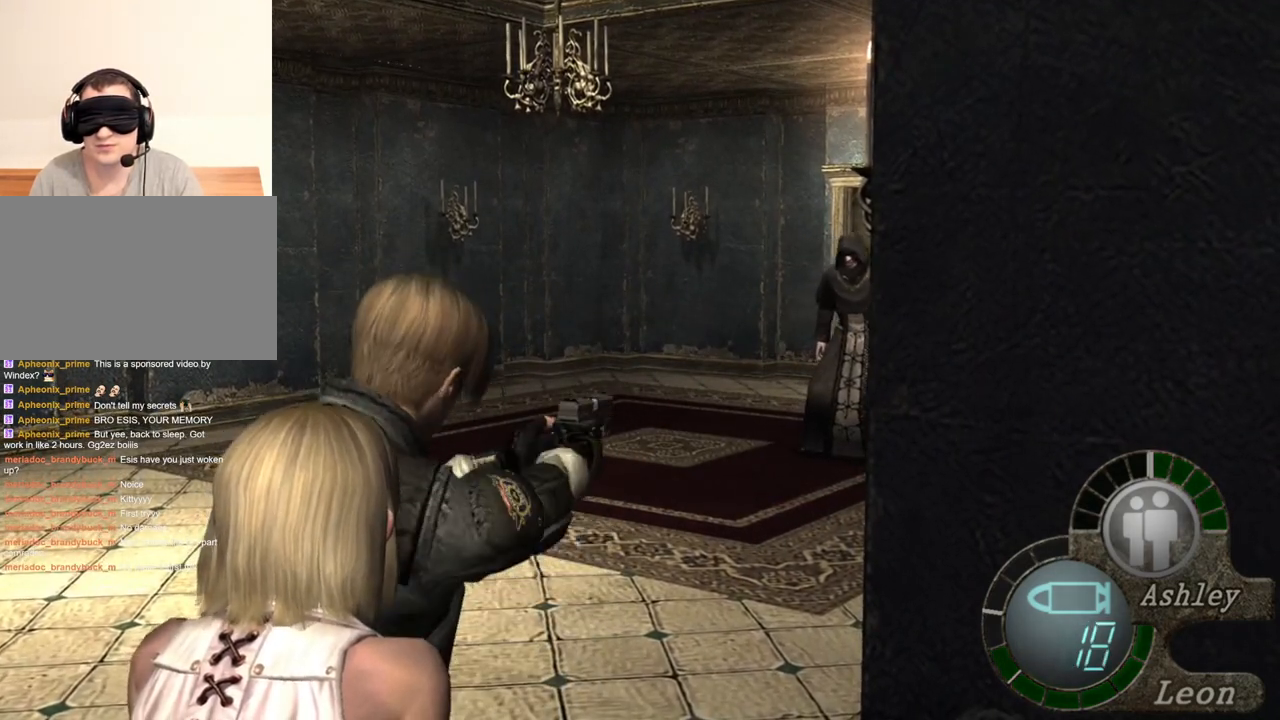
{"keys": [], "mouse": ["right"], "events": [[16, "mouse_left", "up"], [150, "mouse_left", "down"], [316, "mouse_left", "up"]]}
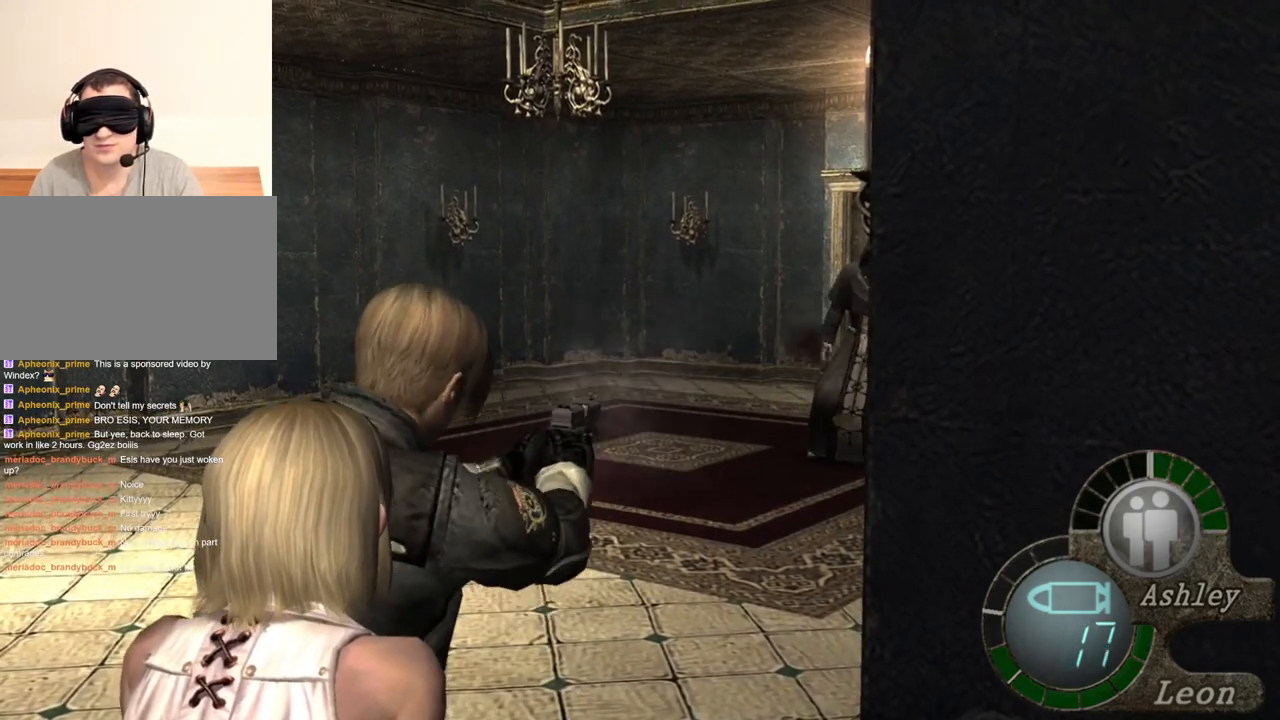
{"keys": [], "mouse": ["right"], "events": []}
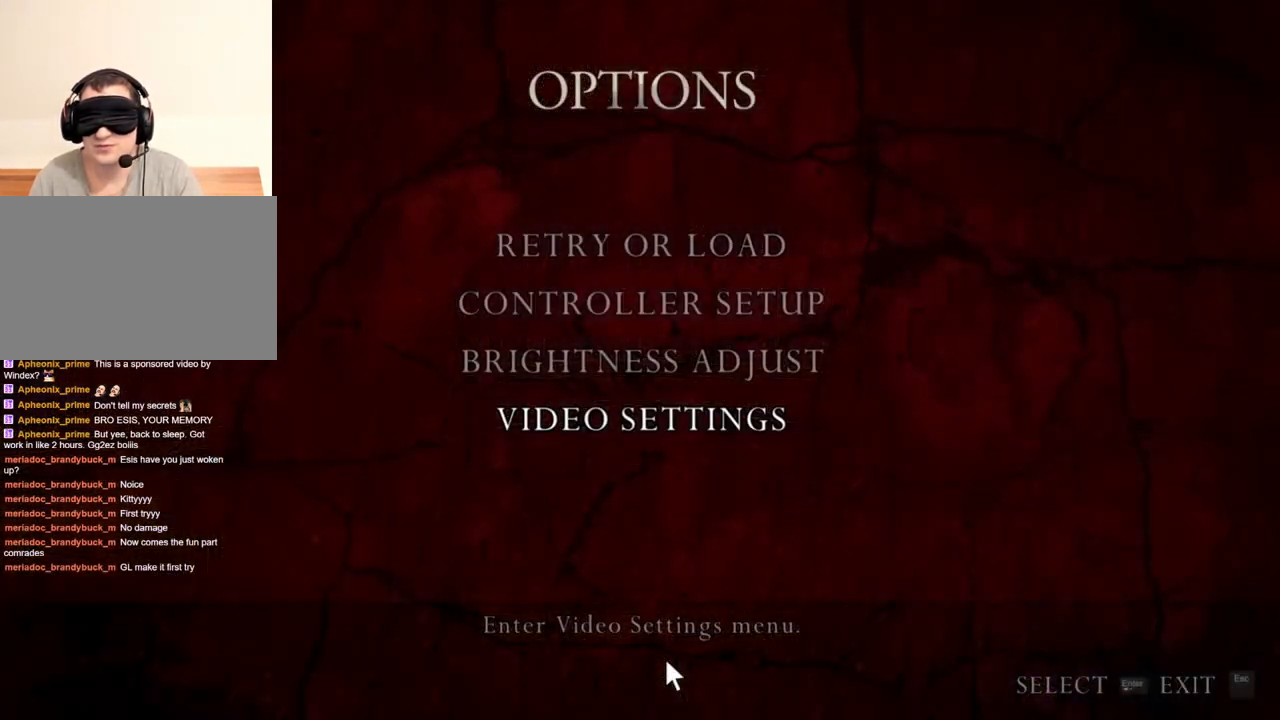
{"keys": [], "mouse": ["right"], "events": []}
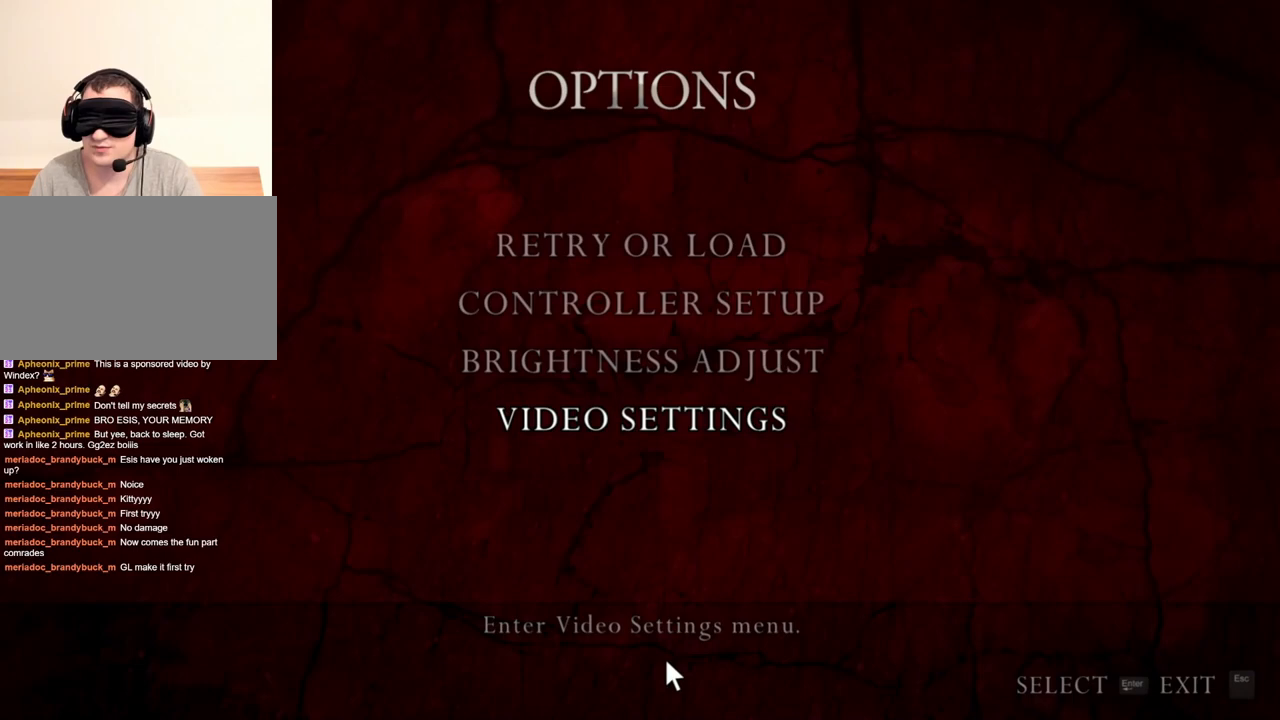
{"keys": [], "mouse": ["right"], "events": []}
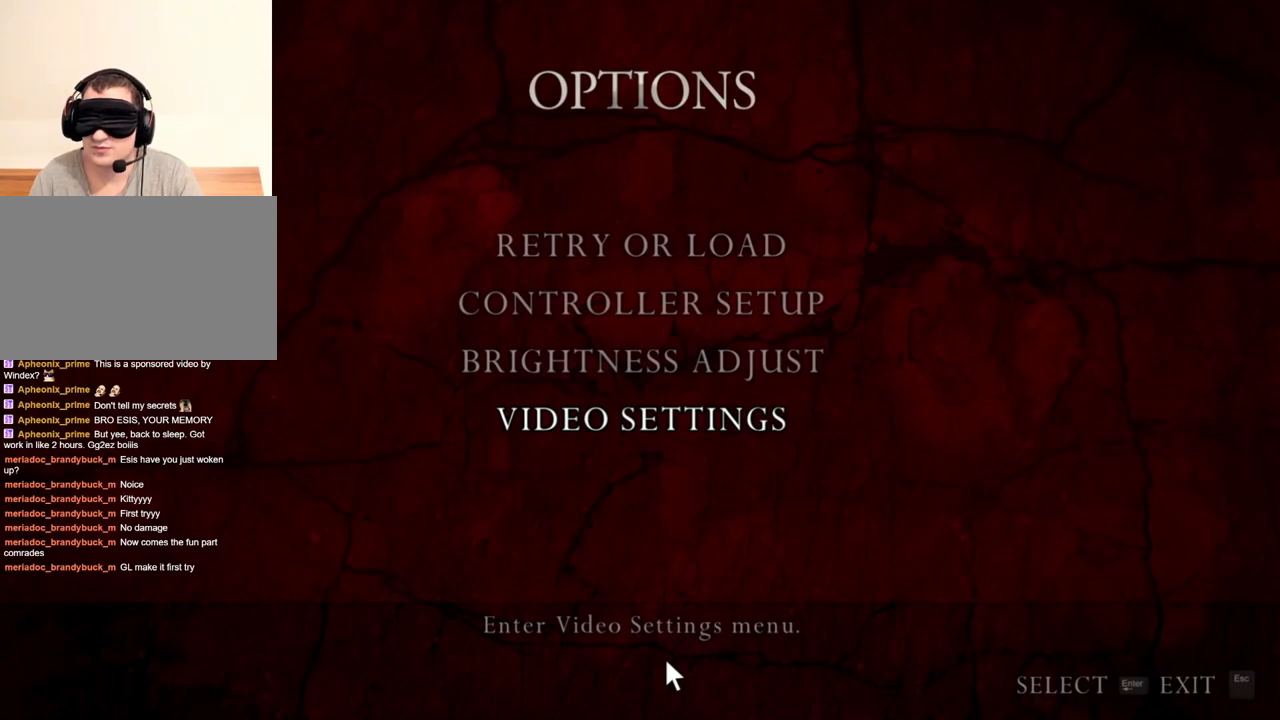
{"keys": [], "mouse": ["right"], "events": []}
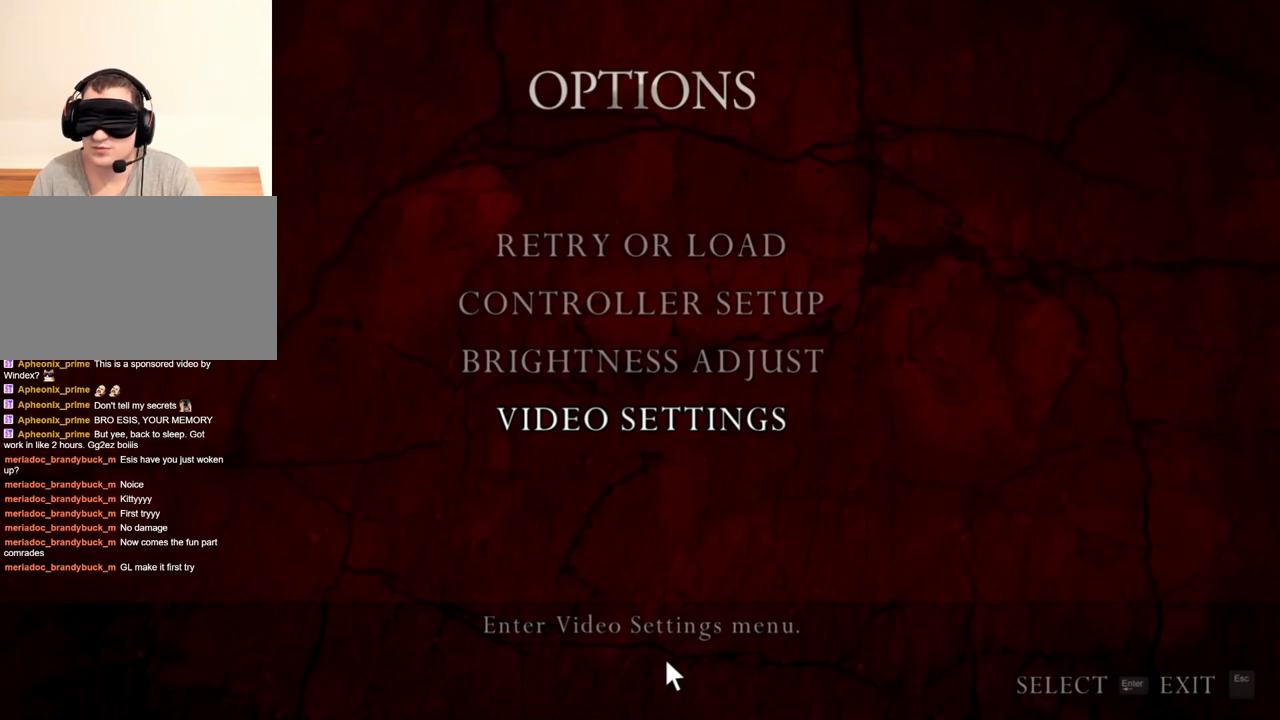
{"keys": [], "mouse": ["right"], "events": []}
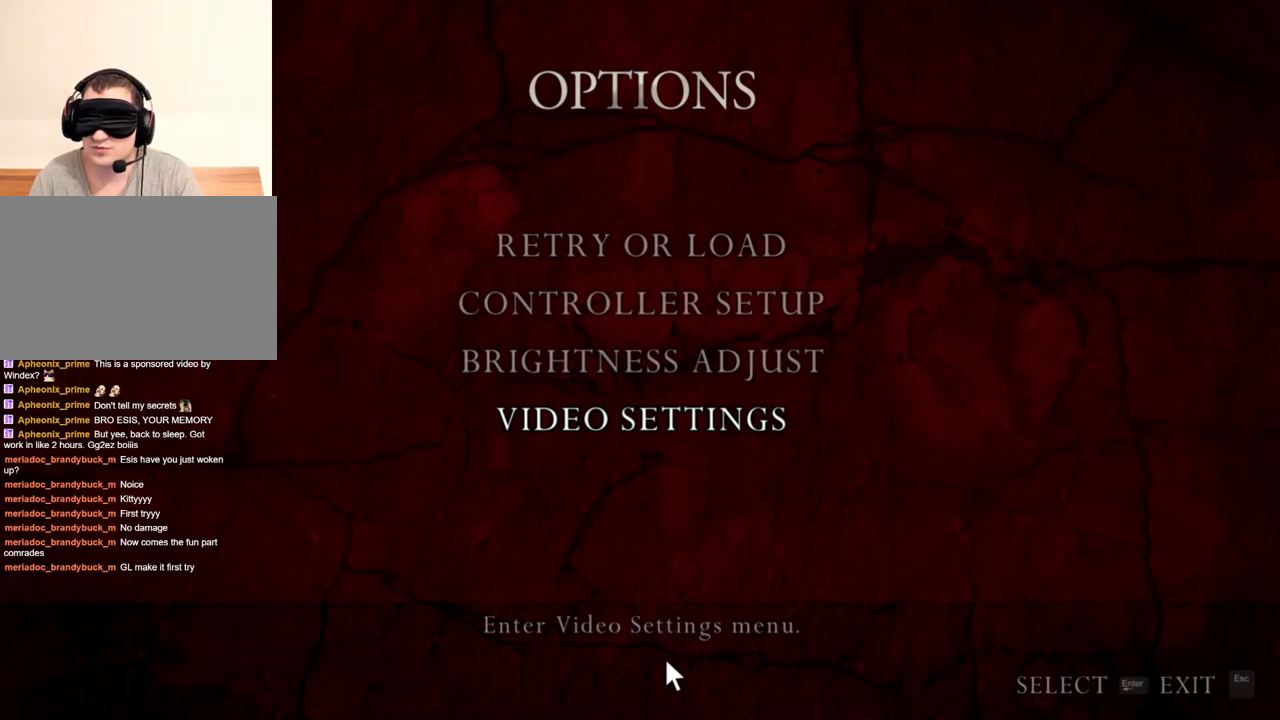
{"keys": [], "mouse": ["right"], "events": []}
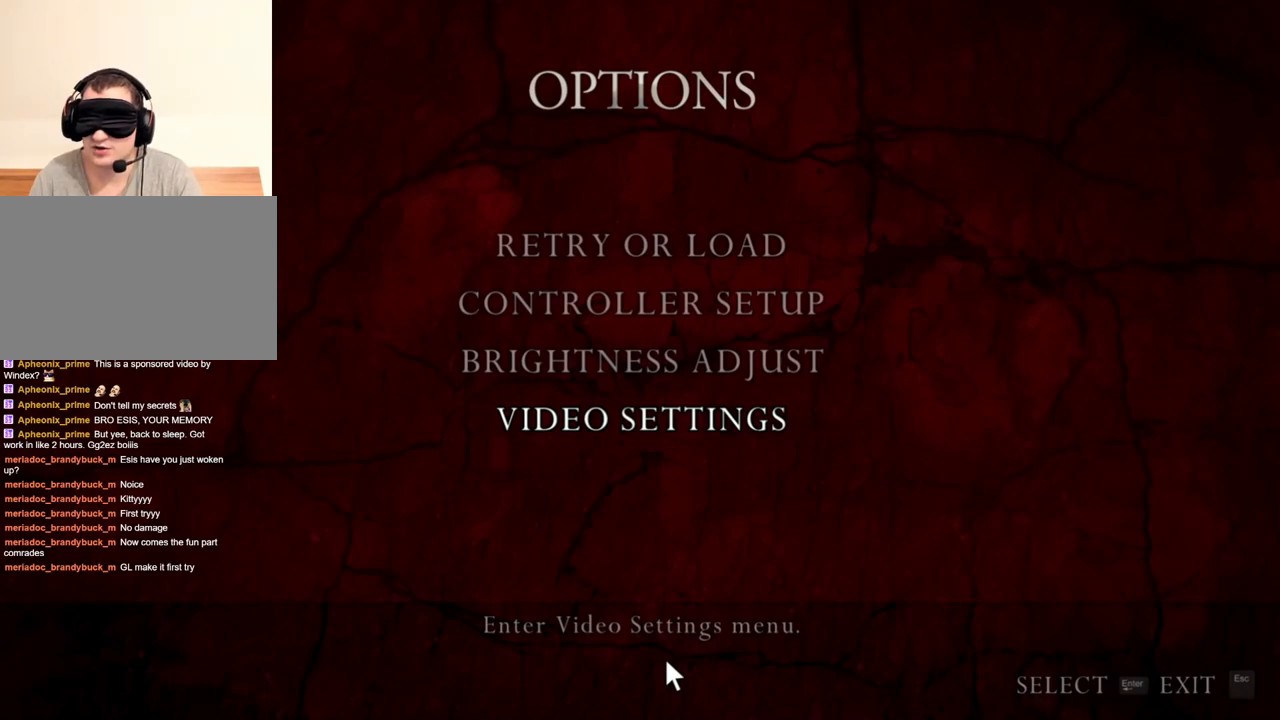
{"keys": [], "mouse": ["right"], "events": []}
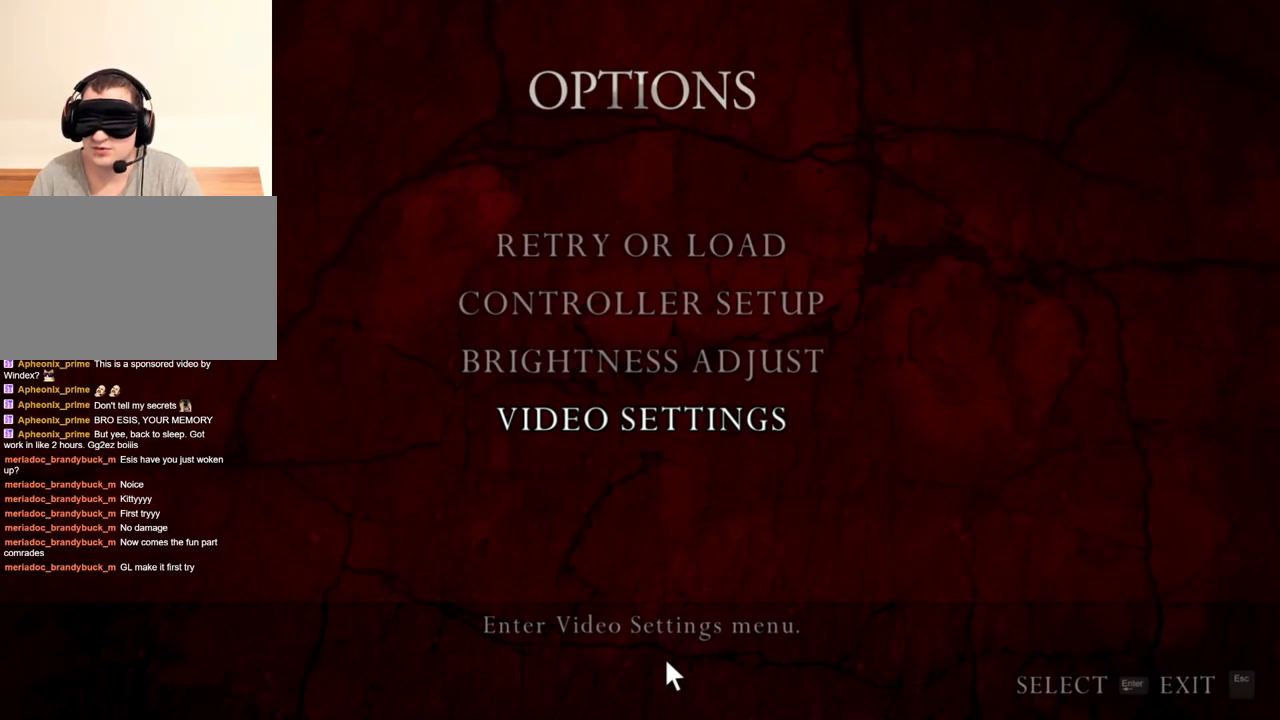
{"keys": [], "mouse": ["right"], "events": []}
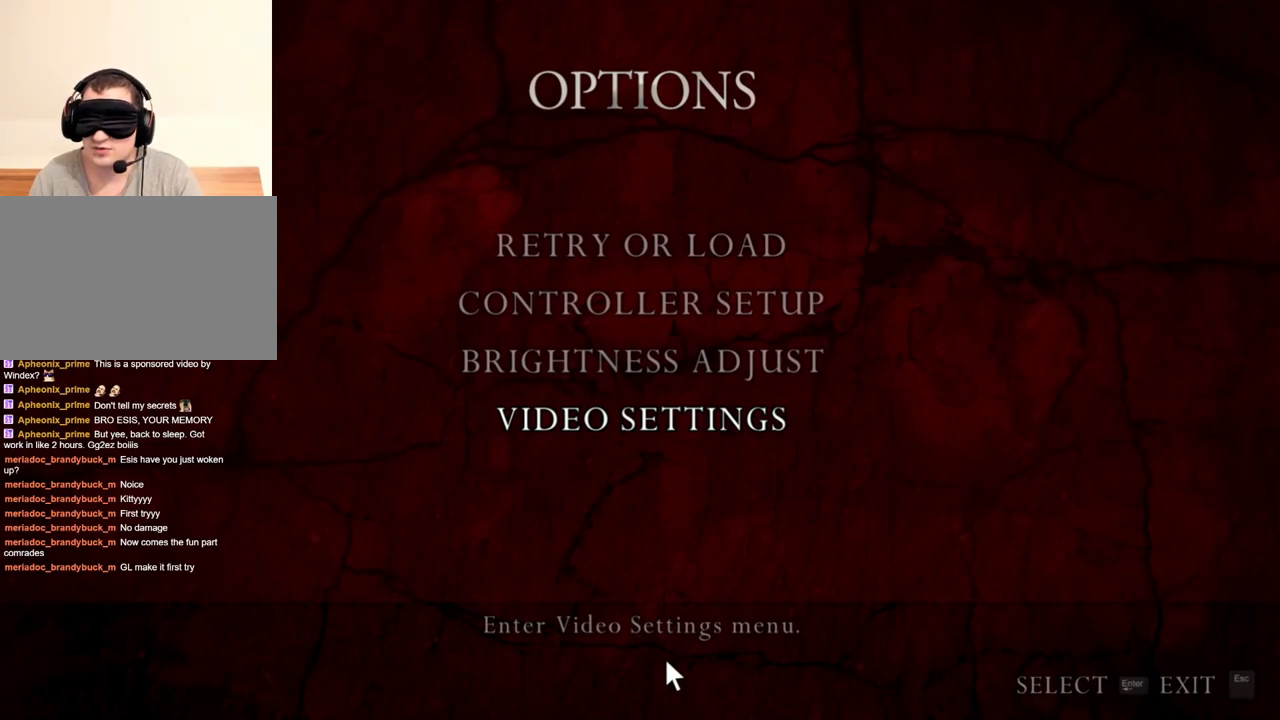
{"keys": [], "mouse": ["right"], "events": []}
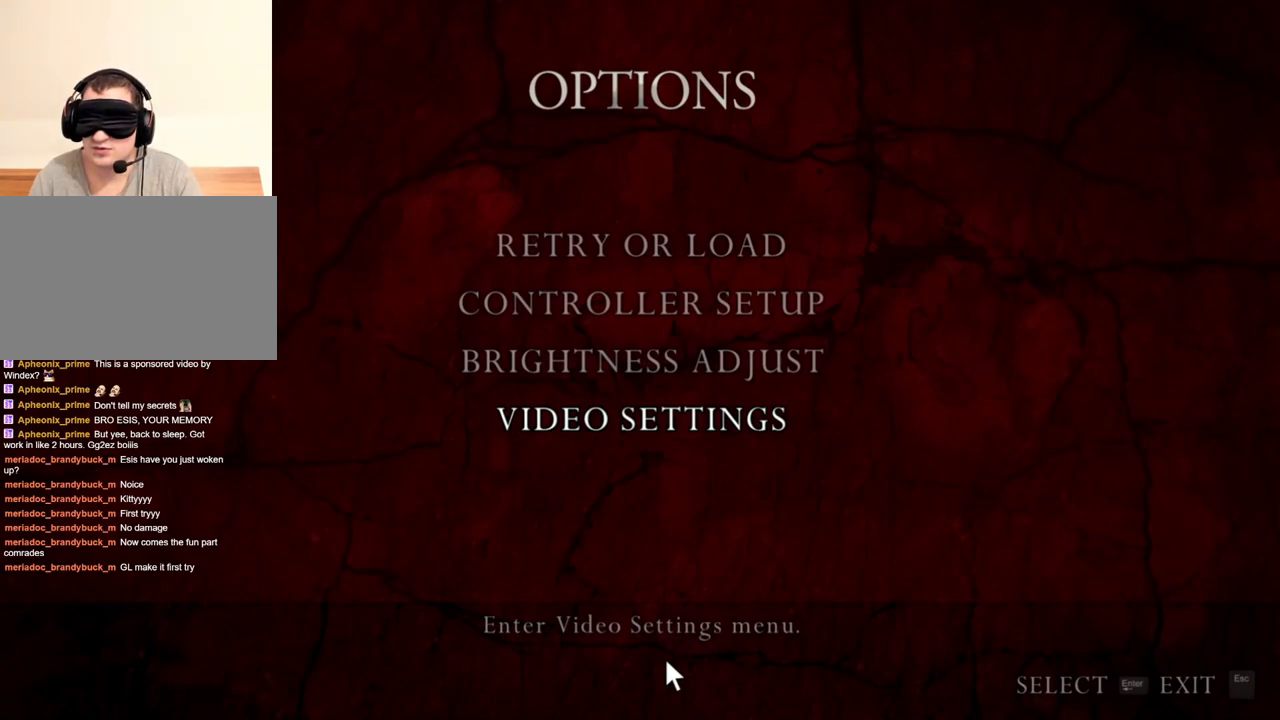
{"keys": [], "mouse": ["right"], "events": []}
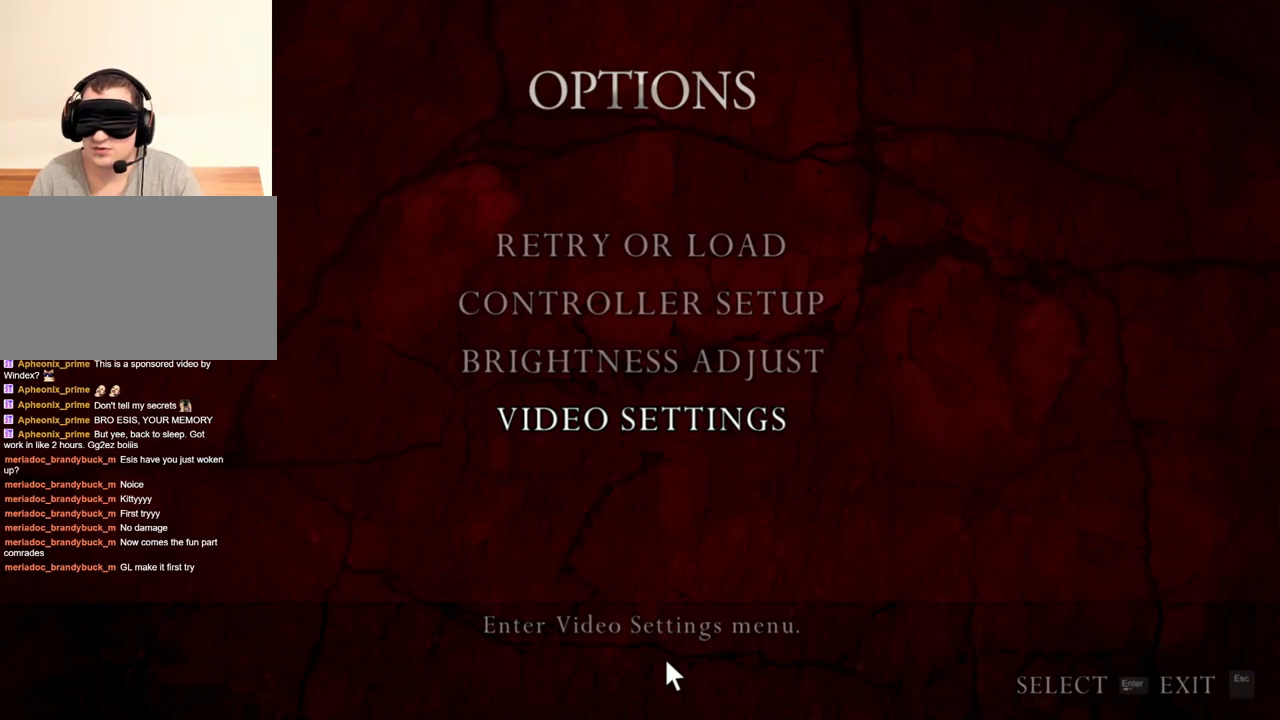
{"keys": [], "mouse": ["right"], "events": []}
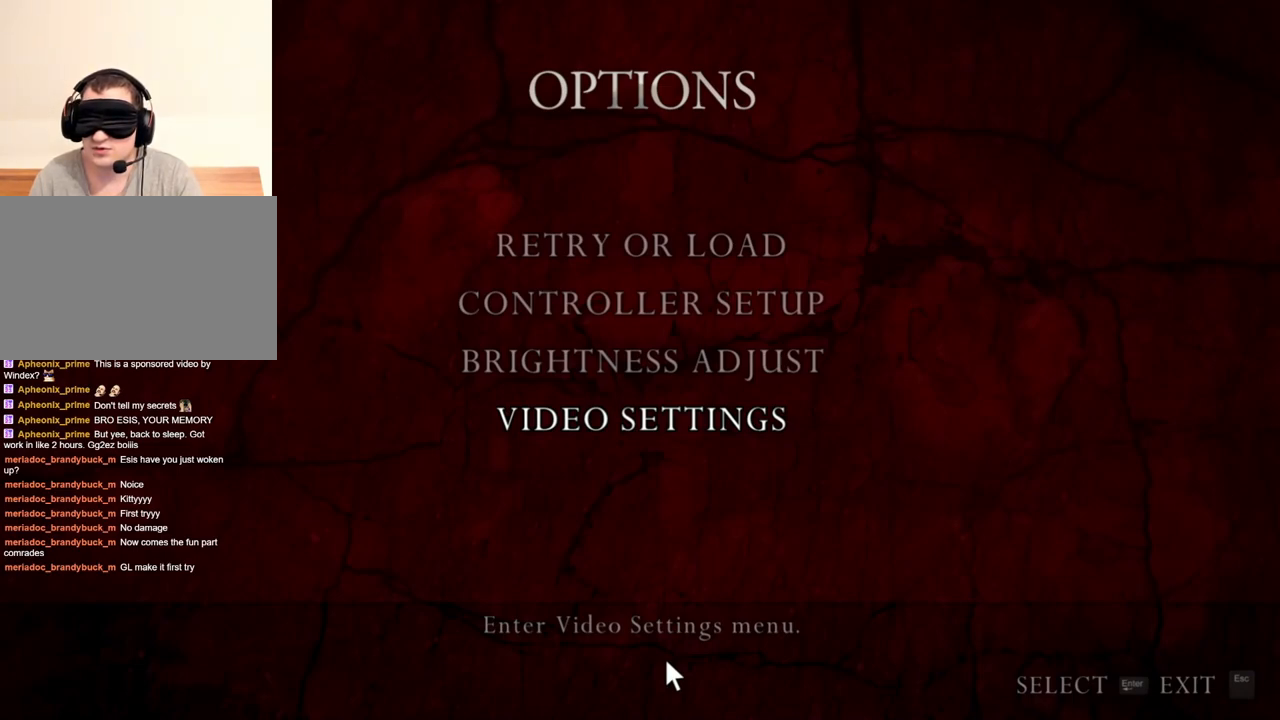
{"keys": [], "mouse": ["right"], "events": []}
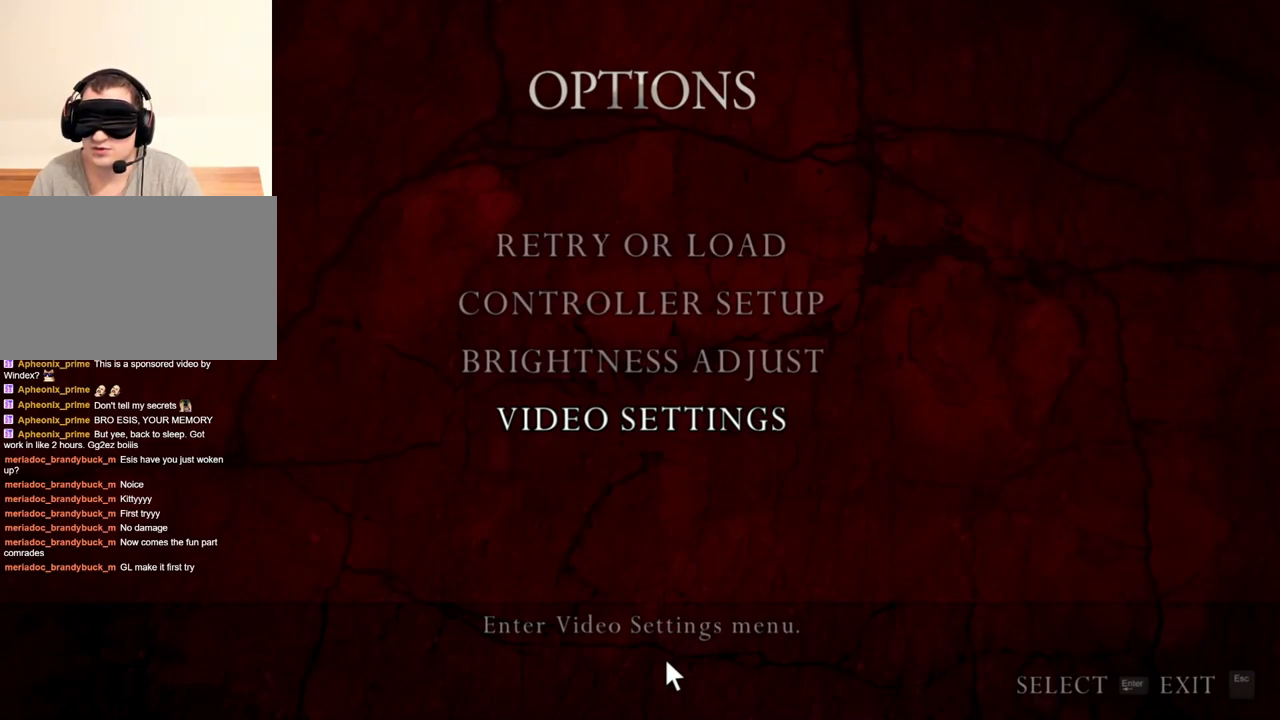
{"keys": [], "mouse": ["right"], "events": []}
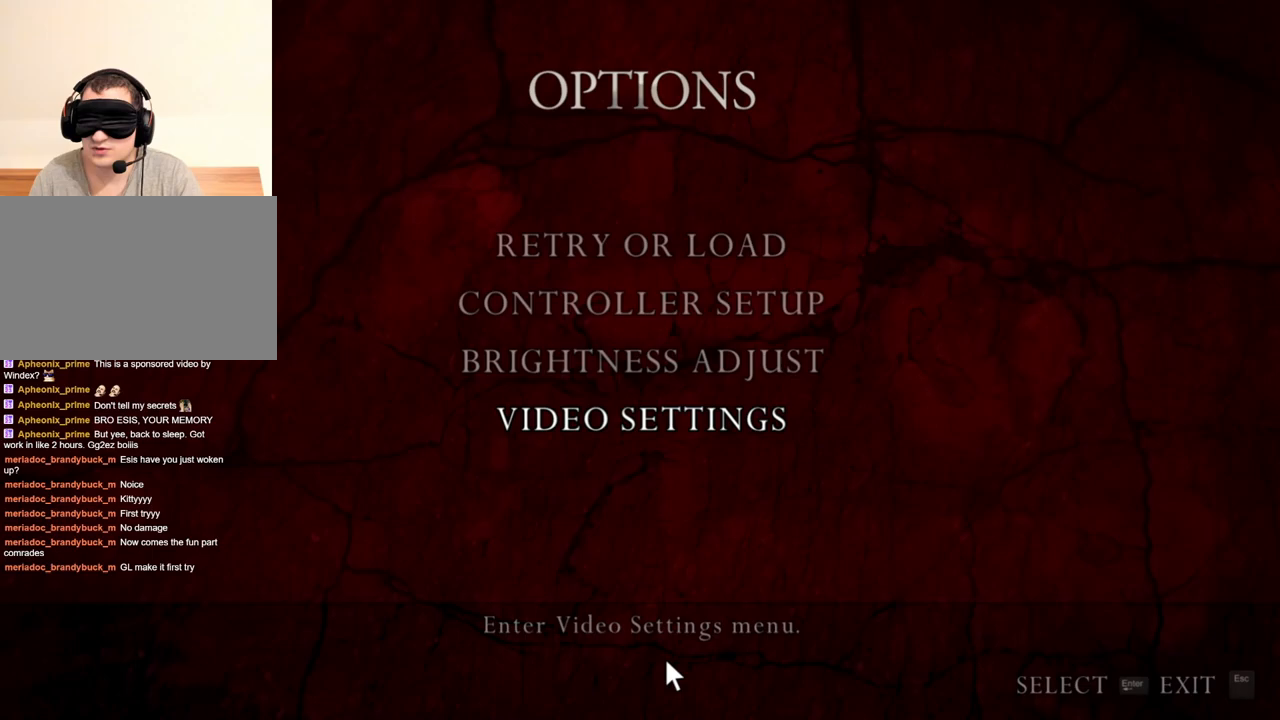
{"keys": [], "mouse": ["left", "right"], "events": [[483, "mouse_left", "down"]]}
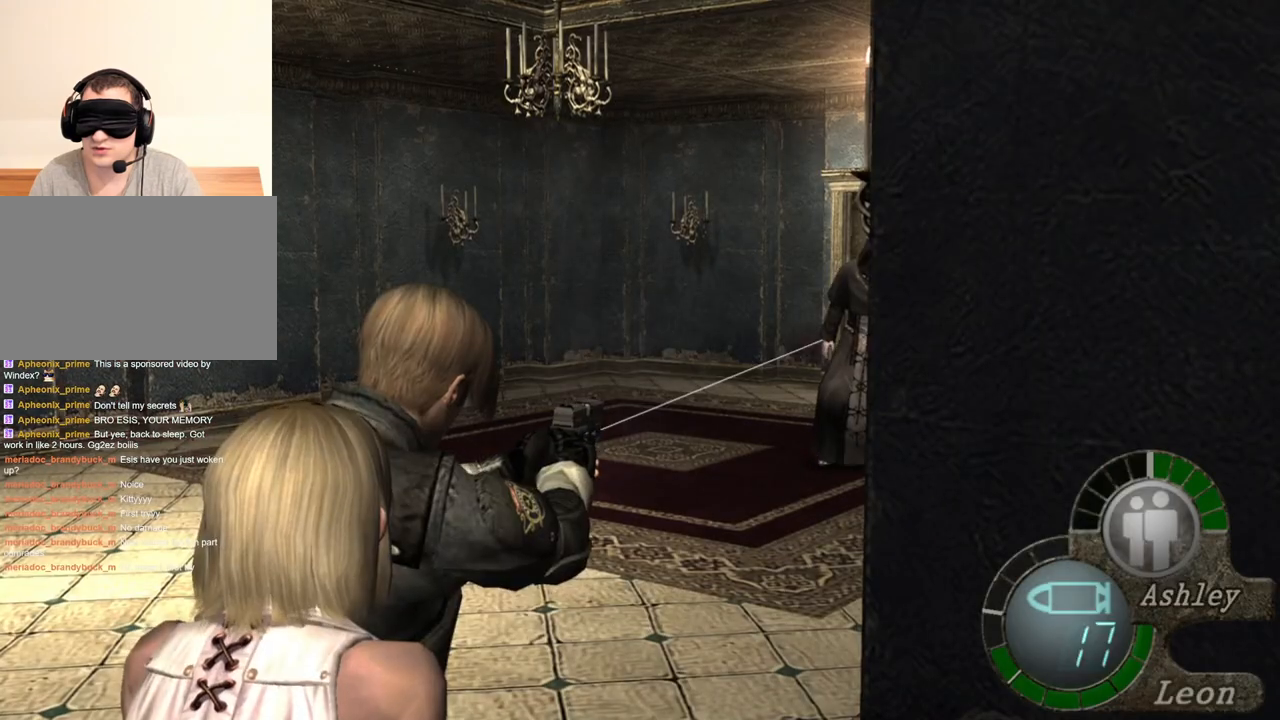
{"keys": [], "mouse": ["left", "right"], "events": [[83, "mouse_left", "up"], [450, "mouse_left", "down"]]}
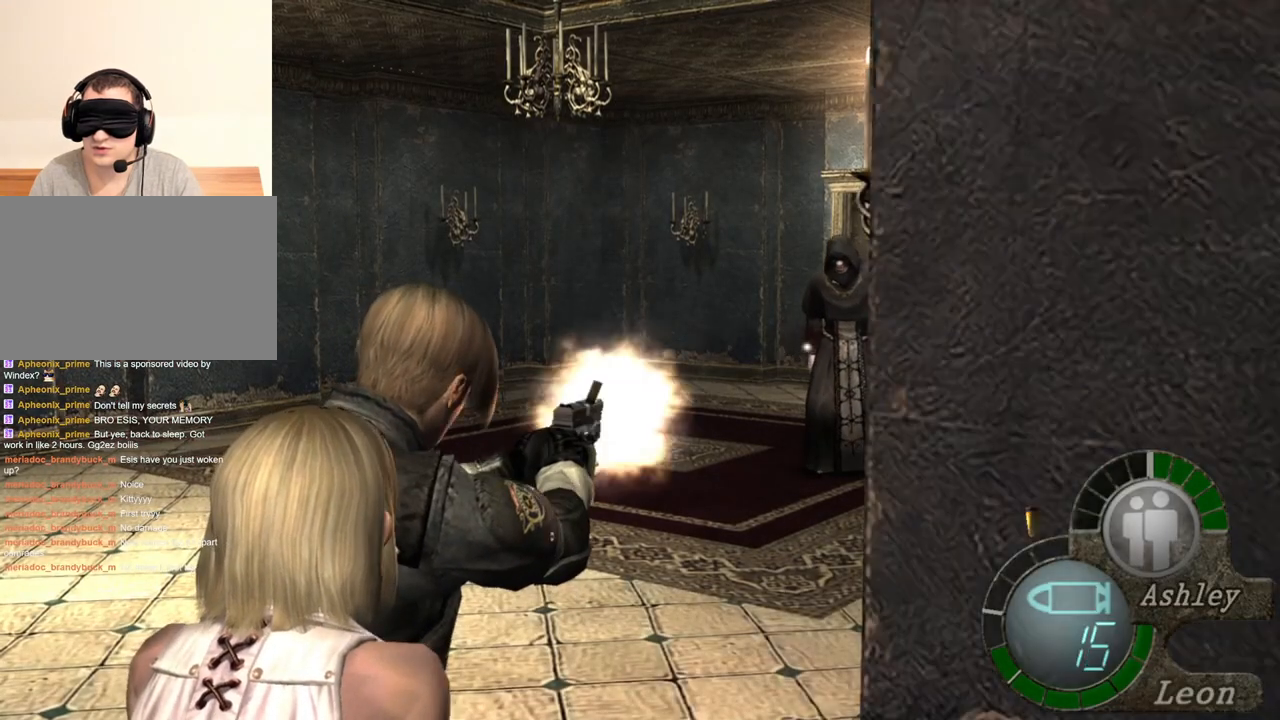
{"keys": [], "mouse": ["left", "right"], "events": [[116, "mouse_left", "up"], [383, "mouse_left", "down"]]}
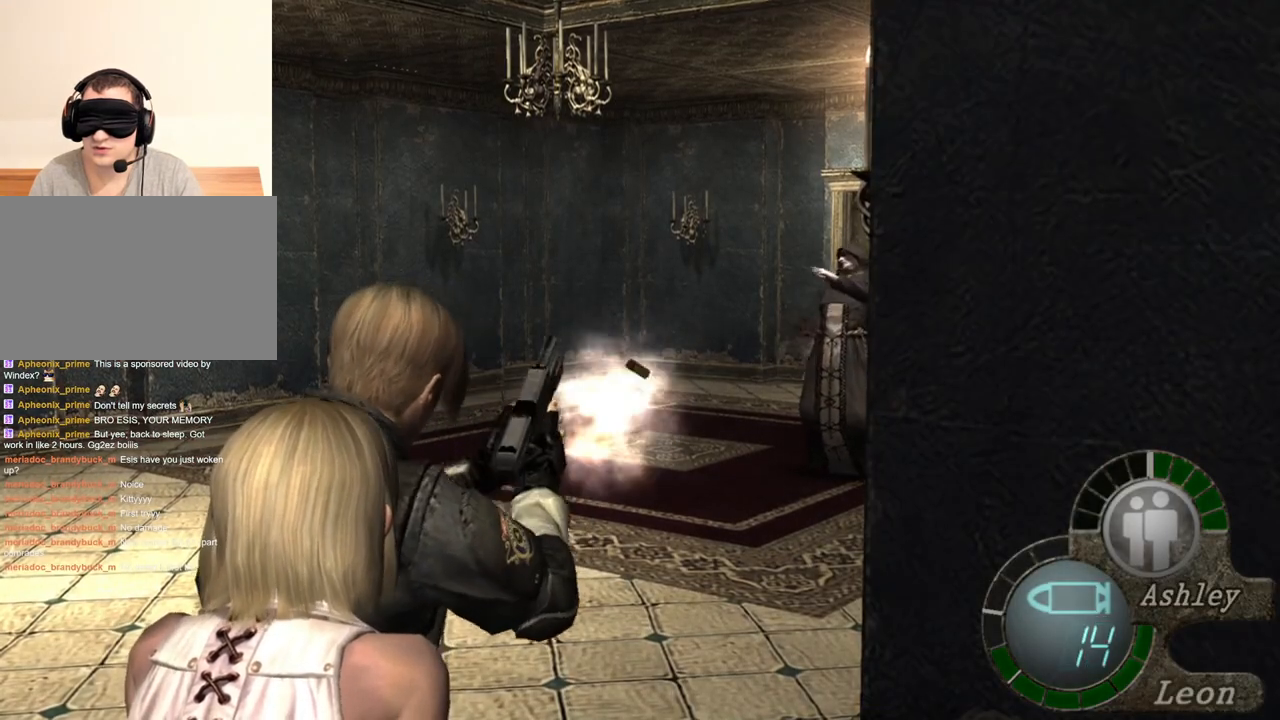
{"keys": [], "mouse": ["right"], "events": [[16, "mouse_left", "up"], [383, "mouse_left", "down"], [483, "mouse_left", "up"]]}
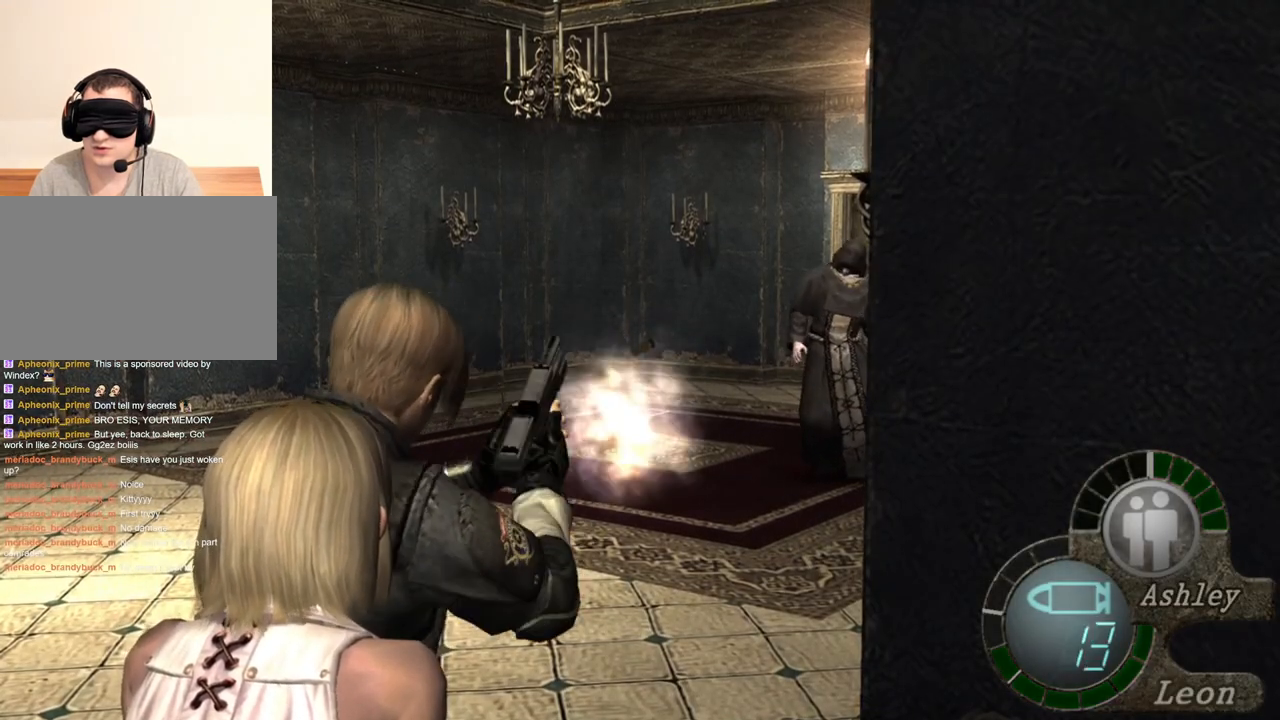
{"keys": [], "mouse": ["right"], "events": []}
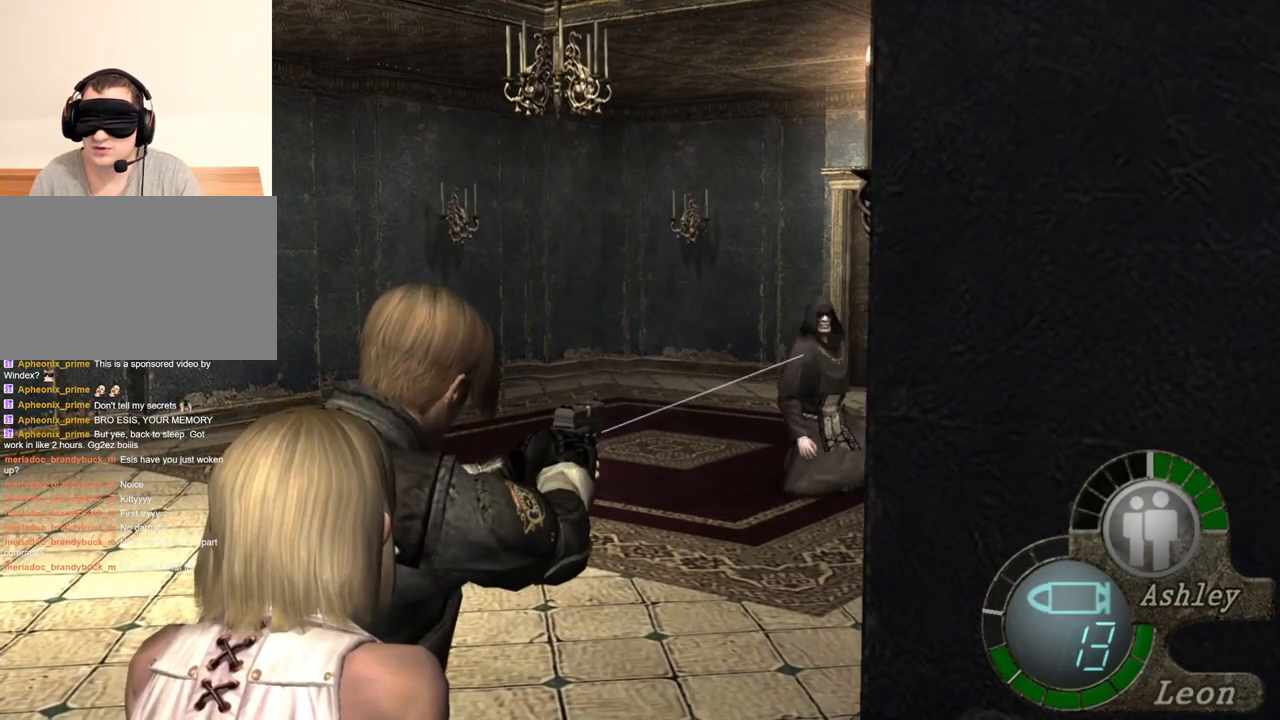
{"keys": [], "mouse": ["right"], "events": [[150, "4", "down"], [250, "4", "up"]]}
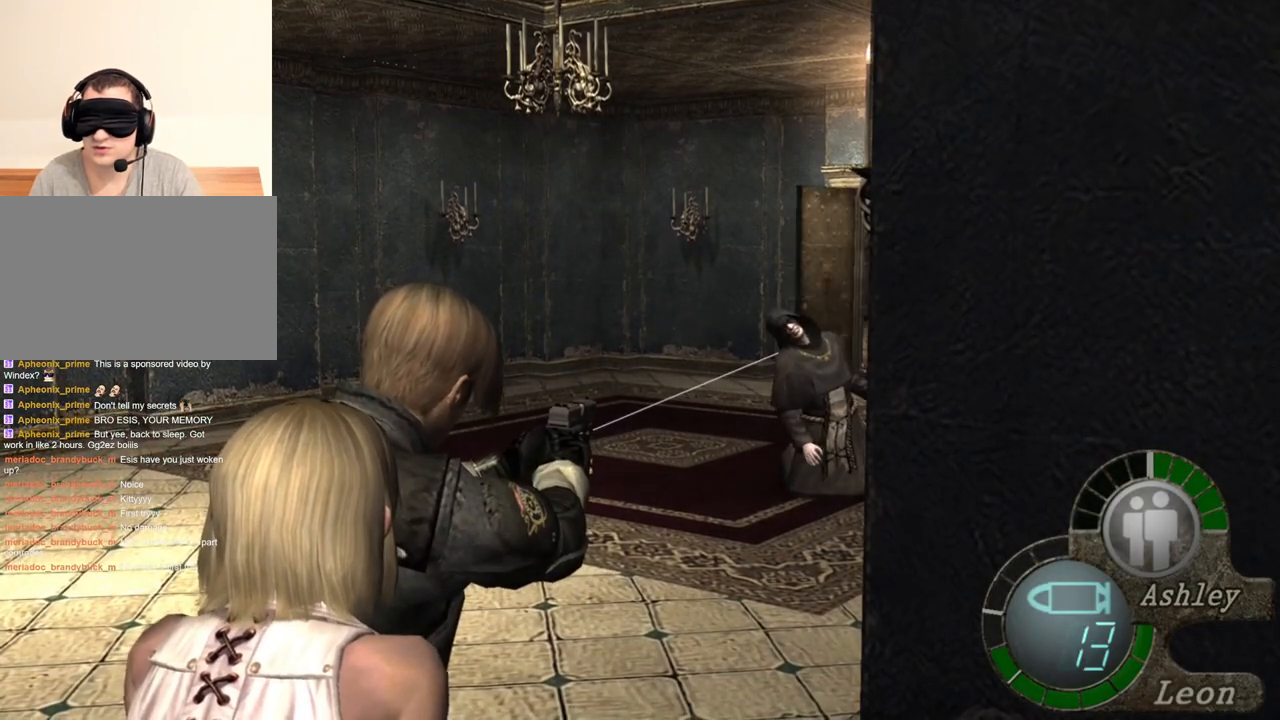
{"keys": [], "mouse": ["right"], "events": []}
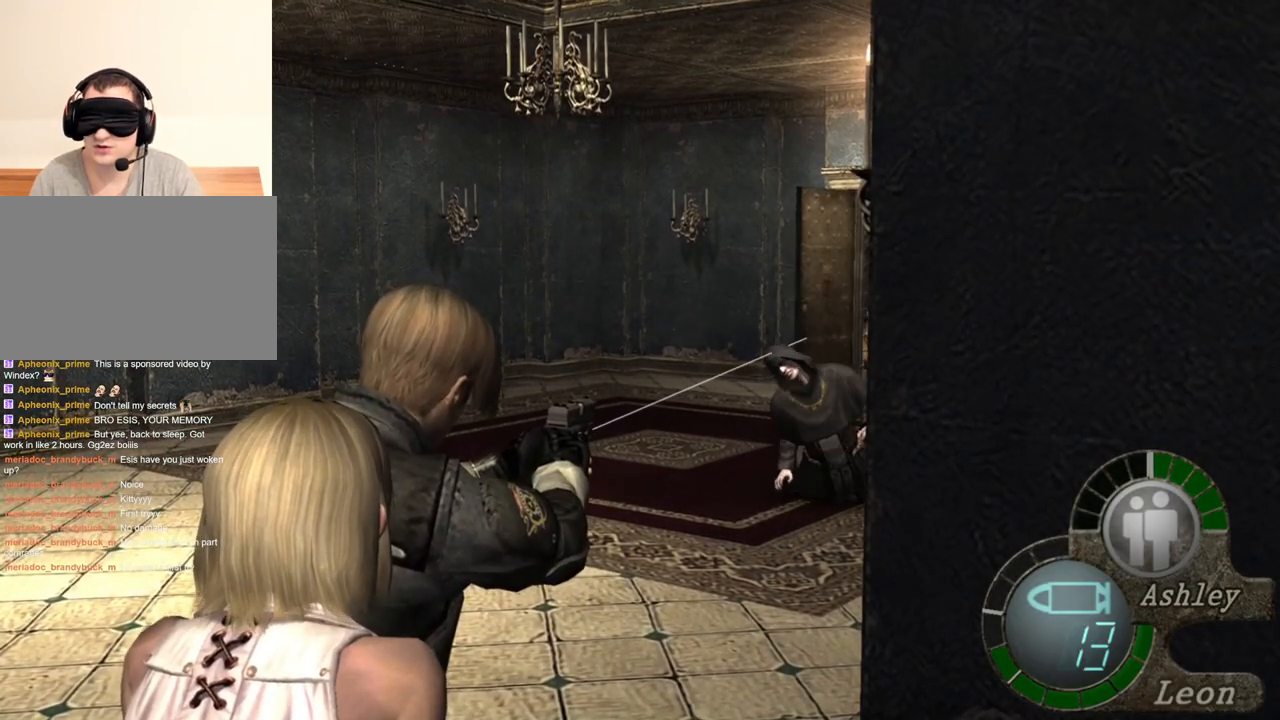
{"keys": [], "mouse": ["right"], "events": [[50, "e", "down"], [150, "e", "up"], [216, "e", "down"], [283, "e", "up"]]}